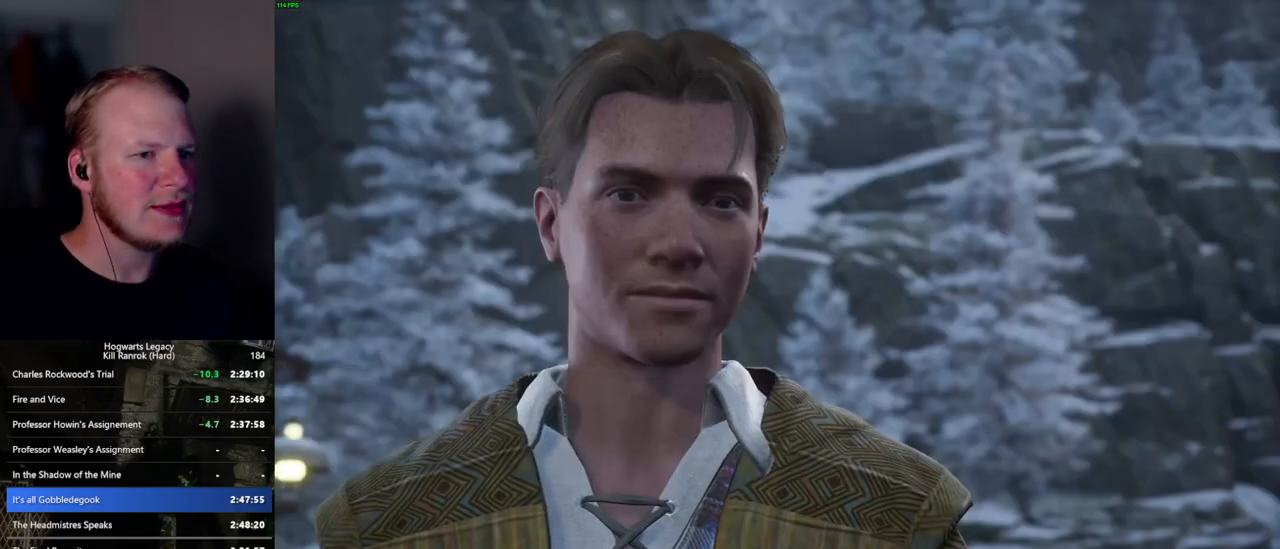
Gameplay with keyboard and mouse; each line is a JSON object with the keys and mouse buttons held at the frame after it. "events" lists presses ("down") and releases ("up") of ".", "/", "0", "1", "2", "3", "4", "5", "6", "7", "8", "9", "a", "alt_l", "alt_r", "b", "backslash", "backspace", "c", "caps_lock", "comma", "ctrl_l", "ctrl_r", "d", "e", "equals", "escape", "f", "f1", "f10", "f11", "f12", "f2", "f3", "f4", "f5", "f6", "f7", "f8", "f9", "g", "h", "i", "j", "k", "l", "lbracket", "m", "minus", "n", "o", "p", "q", "quote", "r", "rbracket", "return", "s", "semicolon", "shift_l", "shift_r", "space", "super", "t", "tab", "tilde", "u", "v", "w", "x", "y", "z", "mouse_left", "mouse_wheel", "mouse_right", "mouse_mb4" and "mouse_mb5" between this image and that frame as [ms after this image, input, new state], when the widget could be followed in between. "mouse_left", "mouse_wheel", "mouse_right", "mouse_mb4", "mouse_mb5" = the "left", "wheel", "right", "mb4", "mb5" buttons of the "mouse" list. No other keys are recorded. "wheel" means that the mouse wheel is clicked or scrolled. Mouse movement is not recorded.
{"keys": ["q", "space"], "mouse": ["wheel"], "events": [[17, "mouse_wheel", "down"], [67, "mouse_wheel", "up"], [84, "q", "down"], [117, "space", "down"], [134, "q", "up"], [167, "space", "up"], [250, "space", "down"], [267, "q", "down"], [317, "q", "up"], [317, "space", "up"], [350, "mouse_wheel", "down"], [434, "q", "down"], [450, "space", "down"]]}
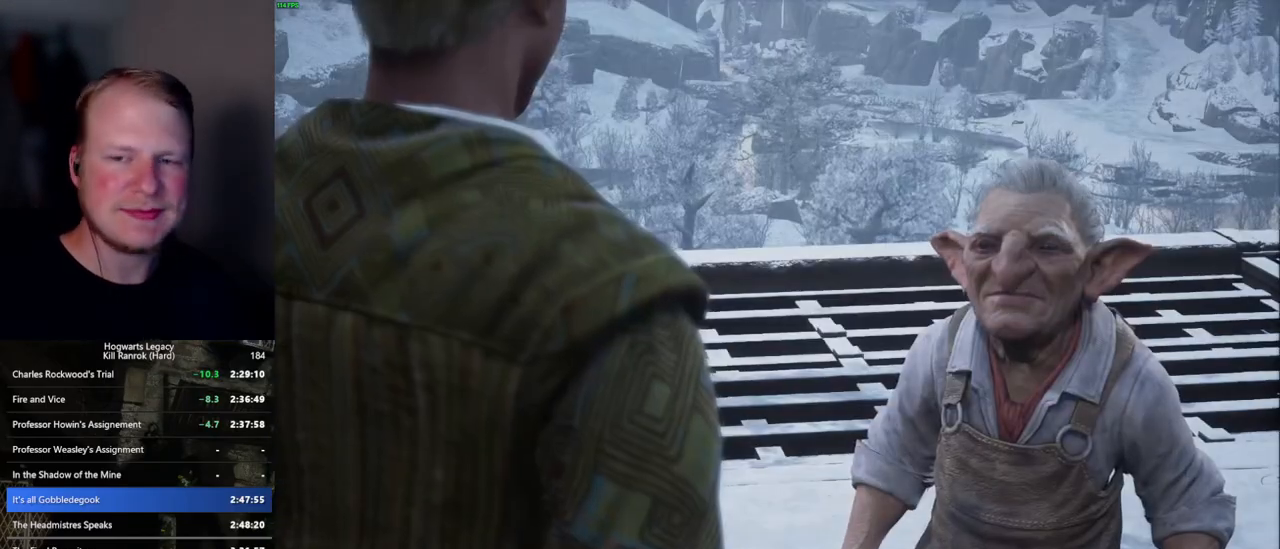
{"keys": ["q", "space"], "mouse": [], "events": [[17, "mouse_wheel", "up"], [17, "q", "up"], [50, "space", "up"], [117, "space", "down"], [134, "q", "down"], [184, "q", "up"], [217, "space", "up"], [250, "mouse_wheel", "down"], [267, "mouse_wheel", "up"], [284, "mouse_wheel", "down"], [300, "q", "down"], [334, "space", "down"], [367, "mouse_wheel", "up"], [367, "q", "up"], [367, "space", "up"], [500, "q", "down"], [500, "space", "down"]]}
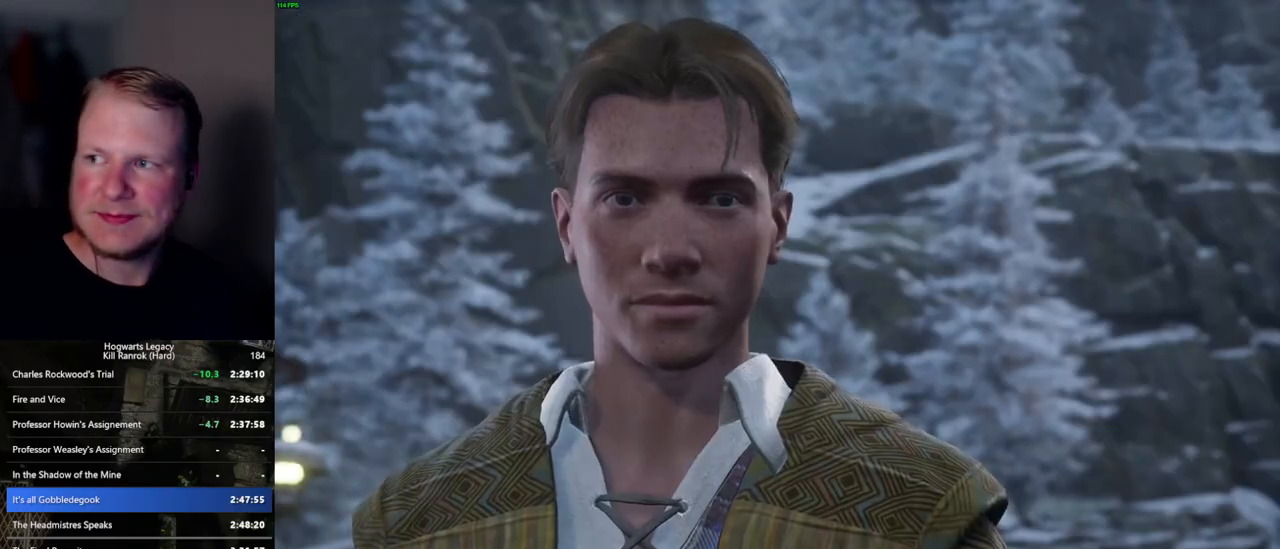
{"keys": ["q"], "mouse": [], "events": [[50, "q", "up"], [67, "space", "up"], [150, "q", "down"], [167, "space", "down"], [184, "mouse_wheel", "down"], [234, "mouse_wheel", "up"], [234, "q", "up"], [234, "space", "up"], [334, "q", "down"], [350, "space", "down"], [384, "space", "up"], [400, "q", "up"], [500, "q", "down"]]}
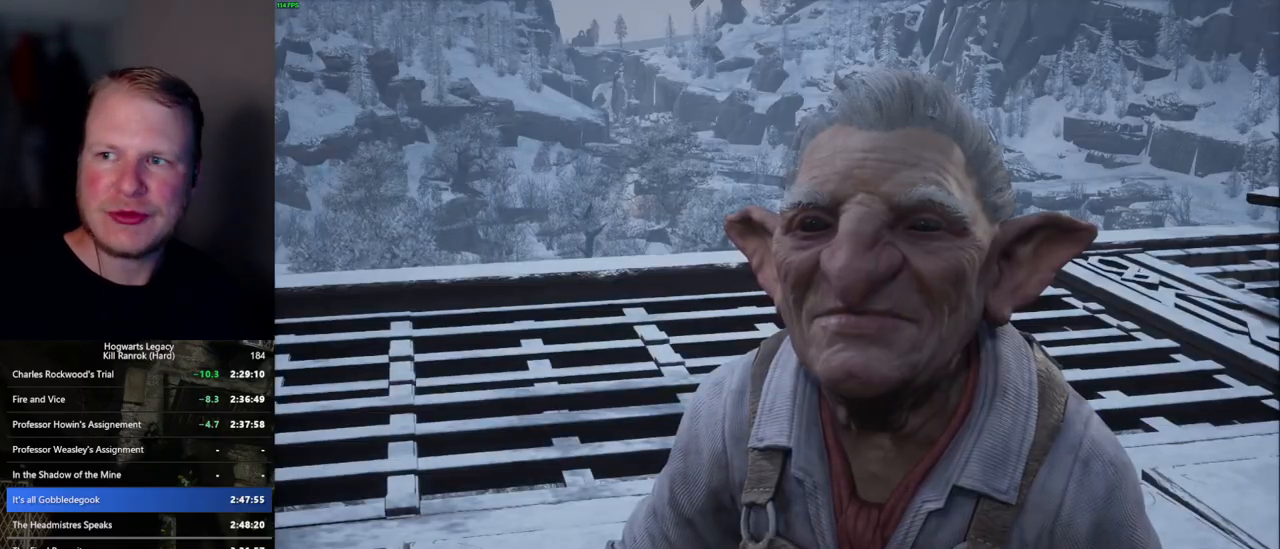
{"keys": [], "mouse": [], "events": [[17, "space", "down"], [34, "mouse_wheel", "down"], [67, "q", "up"], [67, "space", "up"], [134, "mouse_wheel", "up"], [167, "q", "down"], [167, "space", "down"], [217, "q", "up"], [250, "space", "up"], [334, "q", "down"], [350, "mouse_wheel", "down"], [367, "mouse_wheel", "up"], [367, "space", "down"], [384, "mouse_wheel", "down"], [417, "q", "up"], [417, "space", "up"], [500, "mouse_wheel", "up"]]}
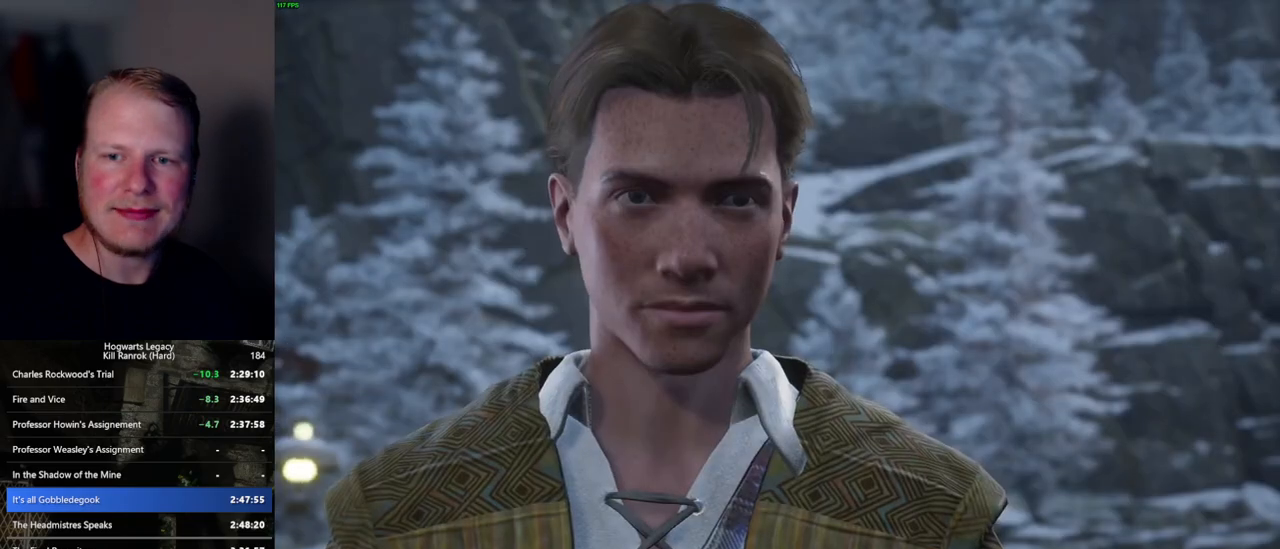
{"keys": [], "mouse": [], "events": [[34, "q", "down"], [50, "space", "down"], [150, "space", "up"], [167, "q", "up"], [184, "mouse_wheel", "down"], [234, "mouse_wheel", "up"], [234, "q", "down"], [250, "space", "down"], [267, "mouse_wheel", "down"], [300, "mouse_wheel", "up"], [300, "q", "up"], [317, "space", "up"], [400, "q", "down"], [434, "space", "down"], [467, "space", "up"], [484, "q", "up"]]}
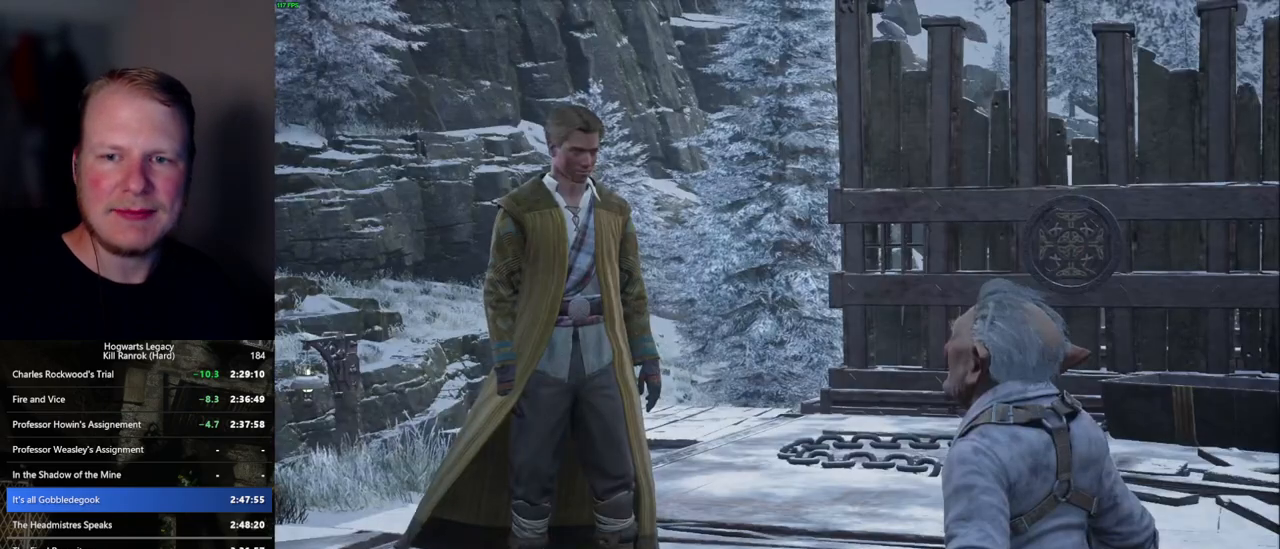
{"keys": [], "mouse": ["wheel"], "events": [[34, "mouse_wheel", "down"], [84, "mouse_wheel", "up"], [84, "q", "down"], [100, "mouse_wheel", "down"], [100, "space", "down"], [134, "mouse_wheel", "up"], [134, "q", "up"], [150, "space", "up"], [167, "mouse_wheel", "down"], [234, "mouse_wheel", "up"], [234, "q", "down"], [267, "space", "down"], [300, "space", "up"], [334, "q", "up"], [384, "q", "down"], [417, "space", "down"], [434, "mouse_wheel", "down"], [467, "mouse_wheel", "up"], [467, "q", "up"], [484, "space", "up"], [500, "mouse_wheel", "down"]]}
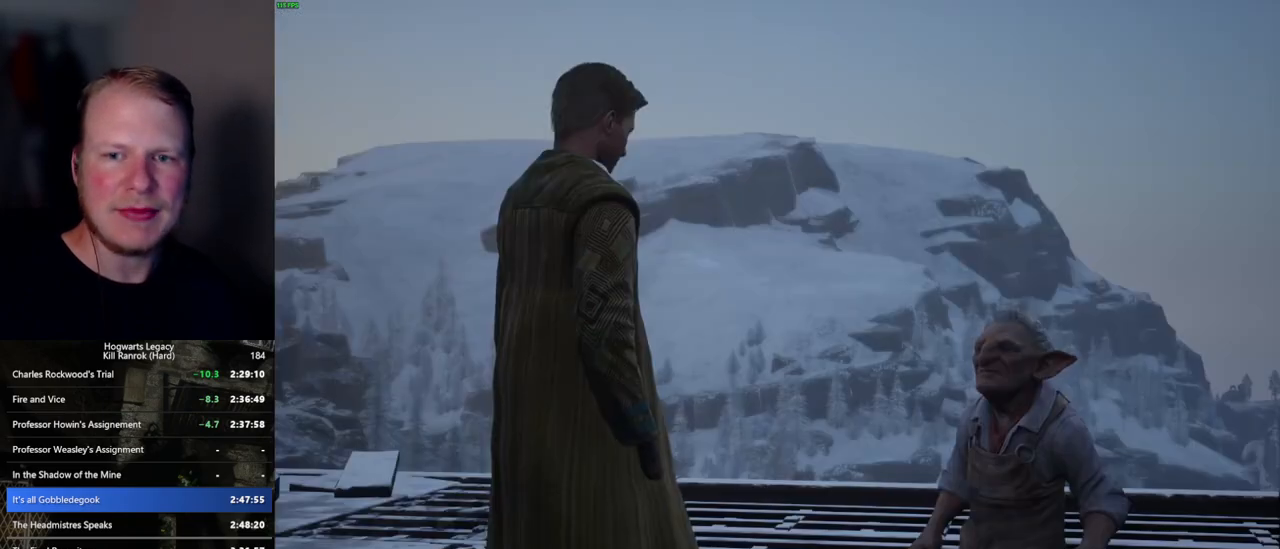
{"keys": ["q"], "mouse": [], "events": [[67, "mouse_wheel", "up"], [67, "q", "down"], [100, "space", "down"], [150, "q", "up"], [150, "space", "up"], [234, "q", "down"], [300, "mouse_wheel", "down"], [334, "mouse_wheel", "up"], [334, "q", "up"], [367, "mouse_wheel", "down"], [417, "mouse_wheel", "up"], [417, "q", "down"], [434, "mouse_wheel", "down"], [450, "mouse_wheel", "up"], [450, "space", "down"], [500, "space", "up"]]}
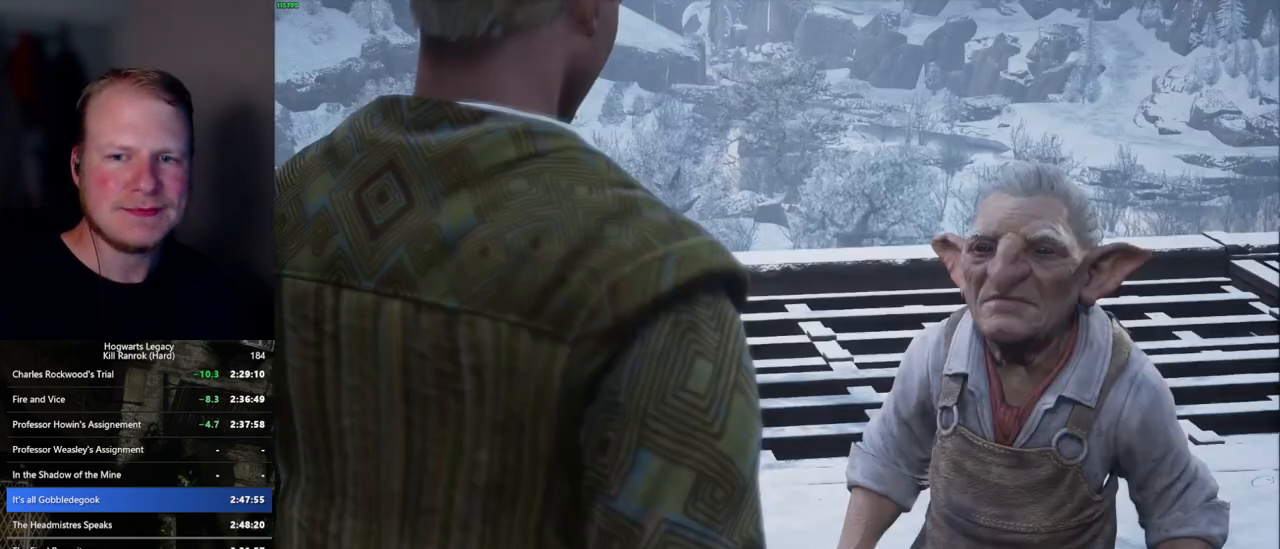
{"keys": [], "mouse": [], "events": [[17, "q", "up"], [67, "q", "down"], [134, "space", "down"], [200, "mouse_wheel", "down"], [200, "q", "up"], [234, "mouse_wheel", "up"], [250, "mouse_wheel", "down"], [334, "mouse_wheel", "up"], [334, "space", "up"], [417, "q", "down"], [434, "space", "down"], [484, "q", "up"], [500, "space", "up"]]}
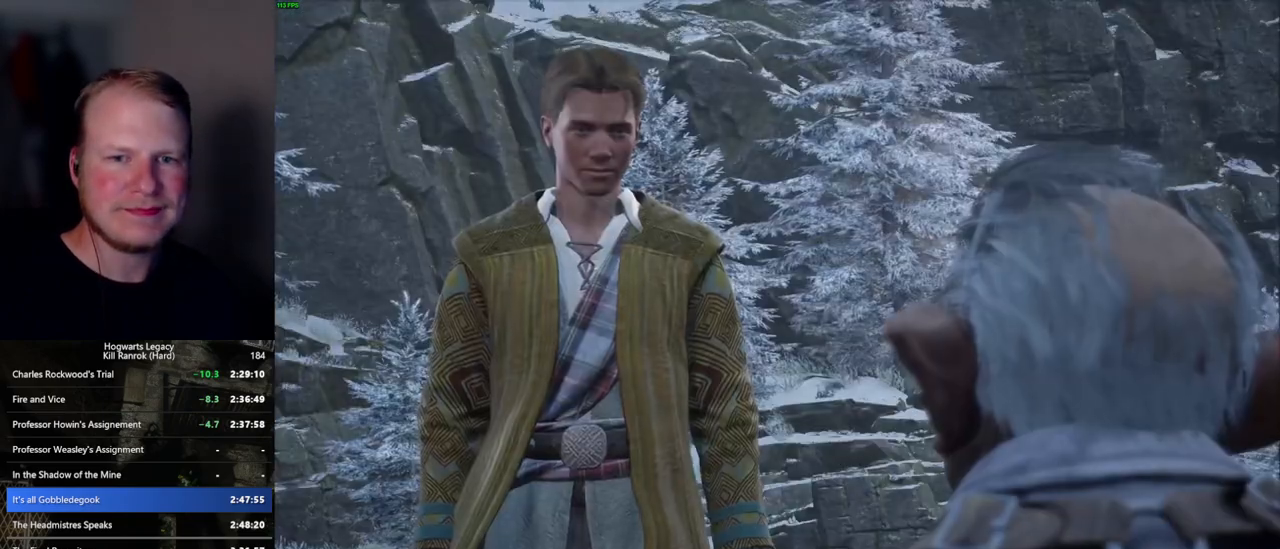
{"keys": [], "mouse": ["wheel"], "events": [[50, "mouse_wheel", "down"], [67, "mouse_wheel", "up"], [84, "q", "down"], [100, "space", "down"], [117, "mouse_wheel", "down"], [150, "mouse_wheel", "up"], [150, "q", "up"], [150, "space", "up"], [167, "mouse_wheel", "down"], [234, "mouse_wheel", "up"], [234, "q", "down"], [267, "space", "down"], [350, "q", "up"], [417, "mouse_wheel", "down"], [500, "space", "up"]]}
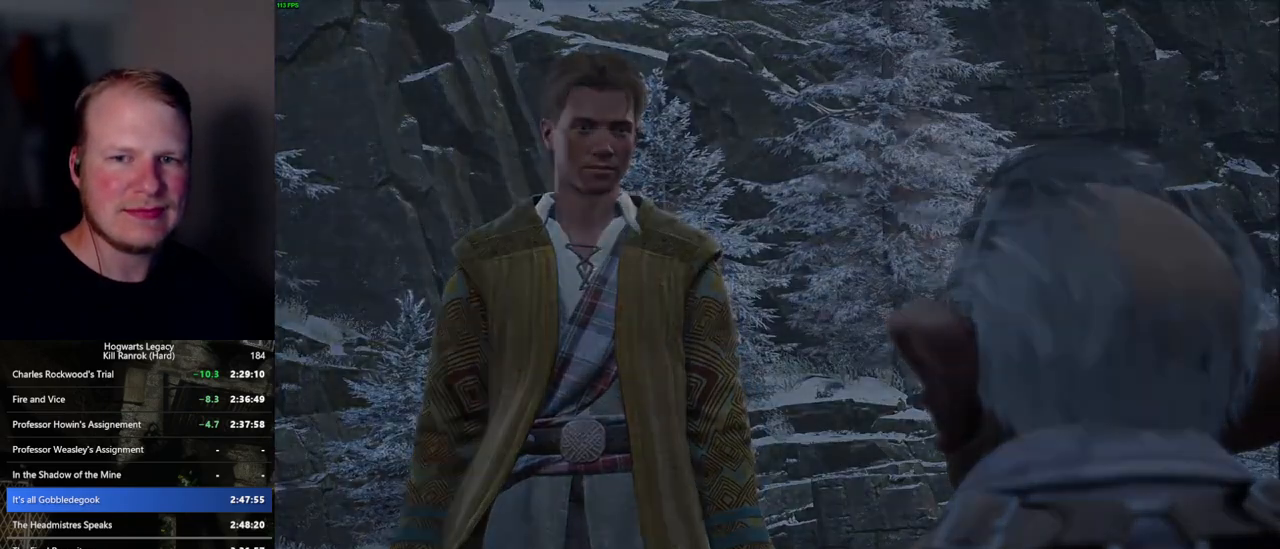
{"keys": [], "mouse": [], "events": [[50, "mouse_wheel", "up"], [50, "q", "down"], [67, "space", "down"], [84, "q", "up"], [100, "space", "up"], [184, "q", "down"], [200, "space", "down"], [234, "q", "up"], [234, "space", "up"]]}
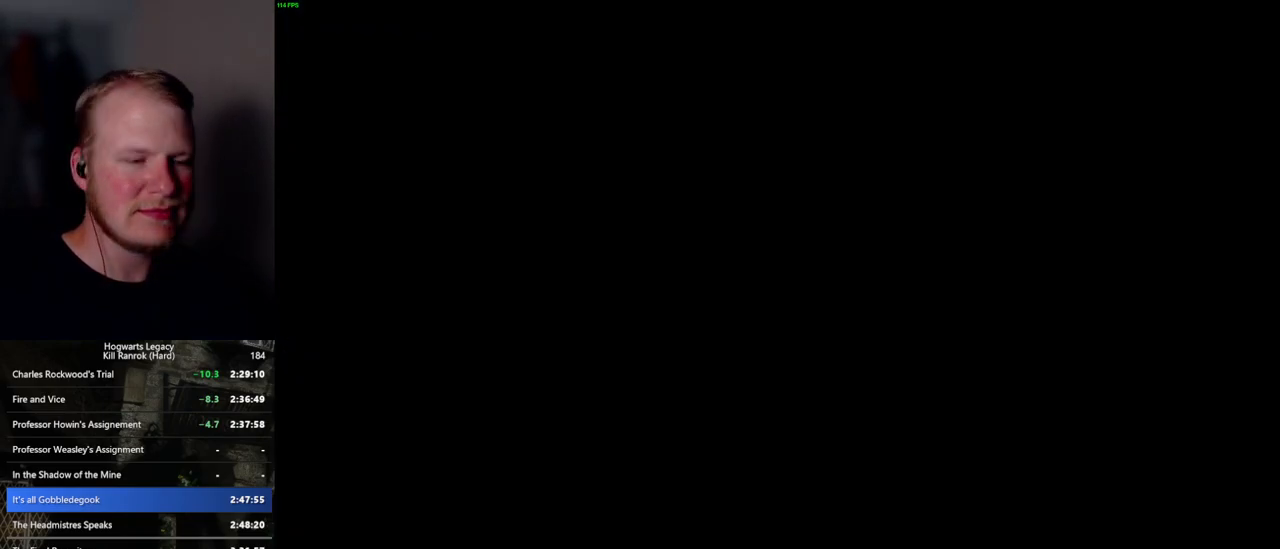
{"keys": [], "mouse": ["wheel"], "events": [[350, "mouse_wheel", "down"], [384, "mouse_wheel", "up"], [400, "mouse_wheel", "down"]]}
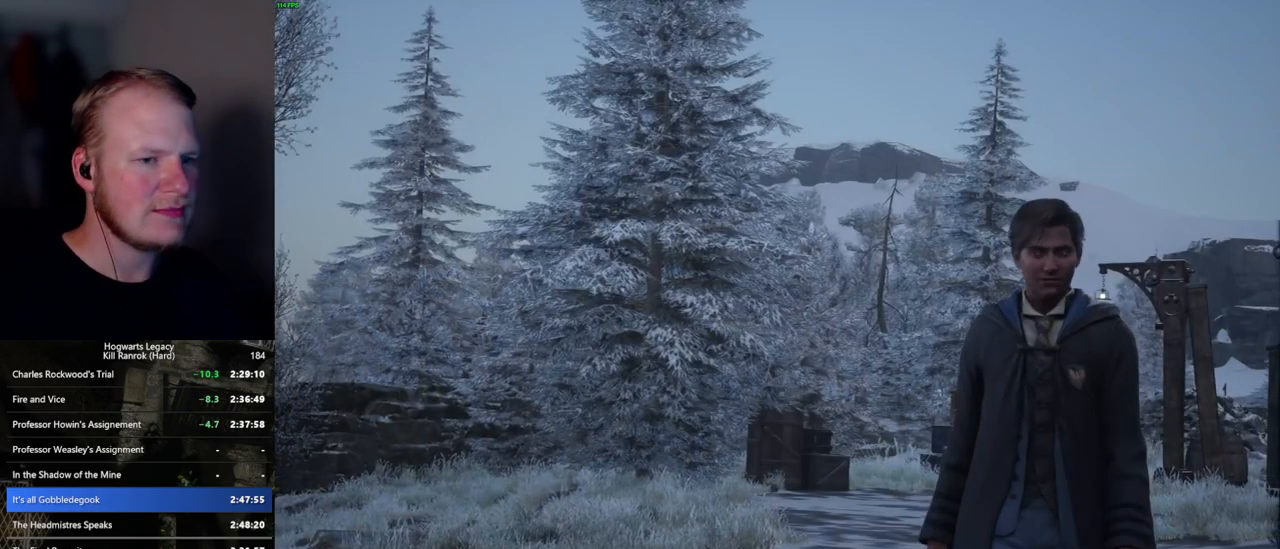
{"keys": [], "mouse": [], "events": [[34, "mouse_wheel", "up"], [34, "q", "down"], [134, "q", "up"], [234, "q", "down"], [250, "space", "down"], [300, "q", "up"], [300, "space", "up"], [317, "mouse_wheel", "down"], [417, "q", "down"], [434, "mouse_wheel", "up"], [434, "space", "down"], [450, "mouse_wheel", "down"], [467, "mouse_wheel", "up"], [467, "q", "up"], [484, "space", "up"]]}
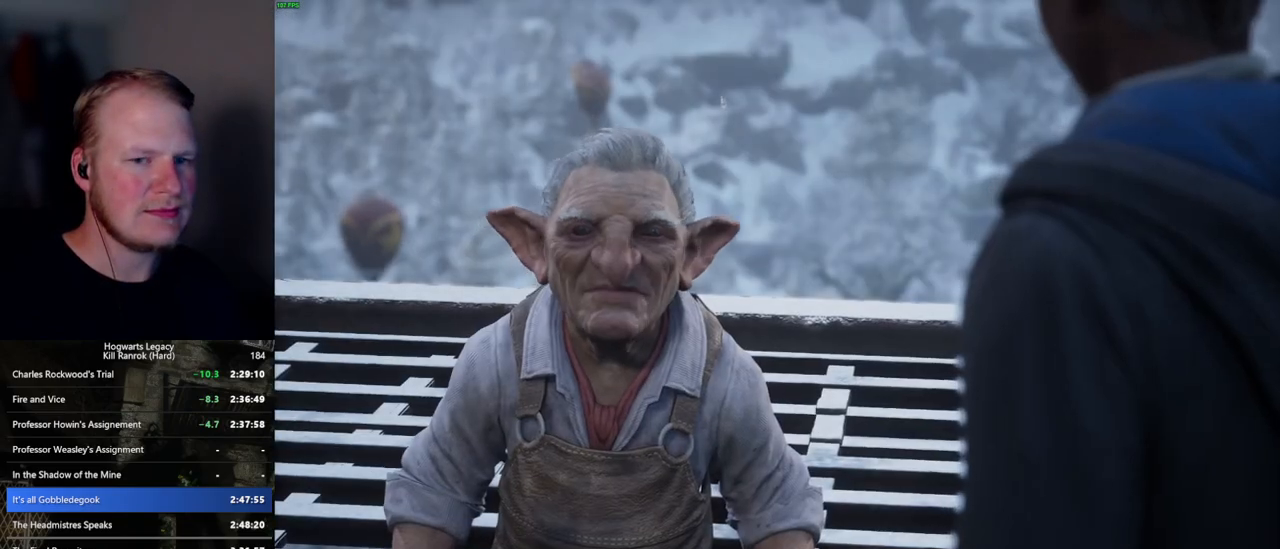
{"keys": [], "mouse": [], "events": [[67, "q", "down"], [100, "space", "down"], [134, "q", "up"], [150, "space", "up"], [217, "mouse_wheel", "down"], [234, "mouse_wheel", "up"], [250, "q", "down"], [250, "space", "down"], [284, "mouse_wheel", "down"], [317, "mouse_wheel", "up"], [317, "q", "up"], [317, "space", "up"], [334, "mouse_wheel", "down"], [350, "mouse_wheel", "up"], [417, "q", "down"], [434, "space", "down"], [484, "q", "up"], [484, "space", "up"]]}
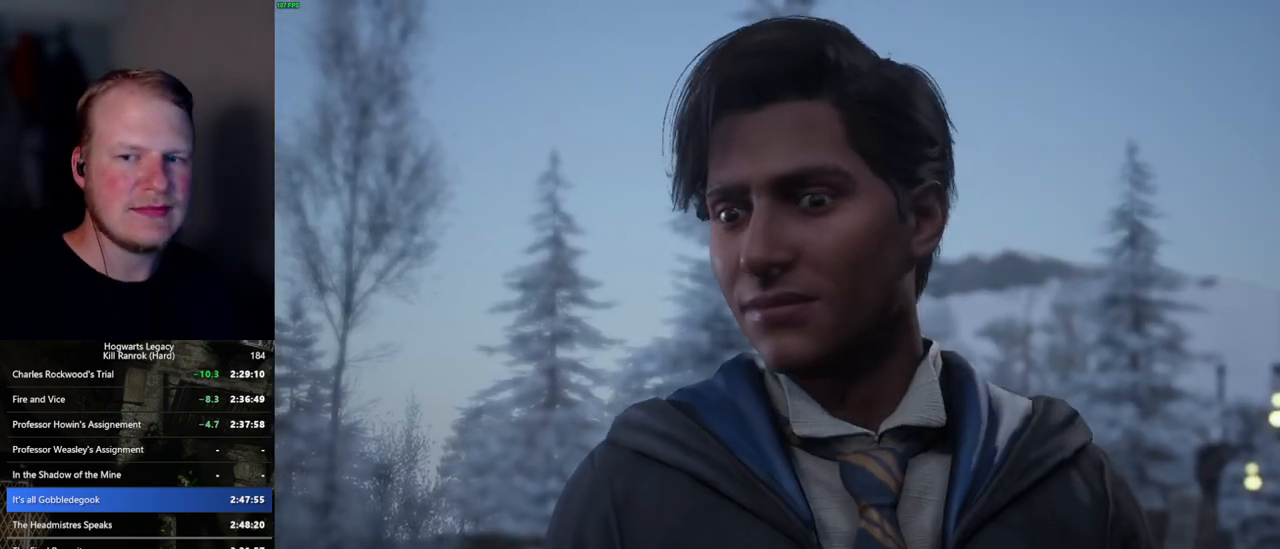
{"keys": [], "mouse": ["wheel"], "events": [[84, "q", "down"], [100, "space", "down"], [117, "mouse_wheel", "down"], [134, "mouse_wheel", "up"], [134, "q", "up"], [150, "mouse_wheel", "down"], [150, "space", "up"], [234, "mouse_wheel", "up"], [234, "q", "down"], [250, "space", "down"], [317, "q", "up"], [317, "space", "up"], [417, "q", "down"], [417, "space", "down"], [467, "q", "up"], [467, "space", "up"], [484, "mouse_wheel", "down"]]}
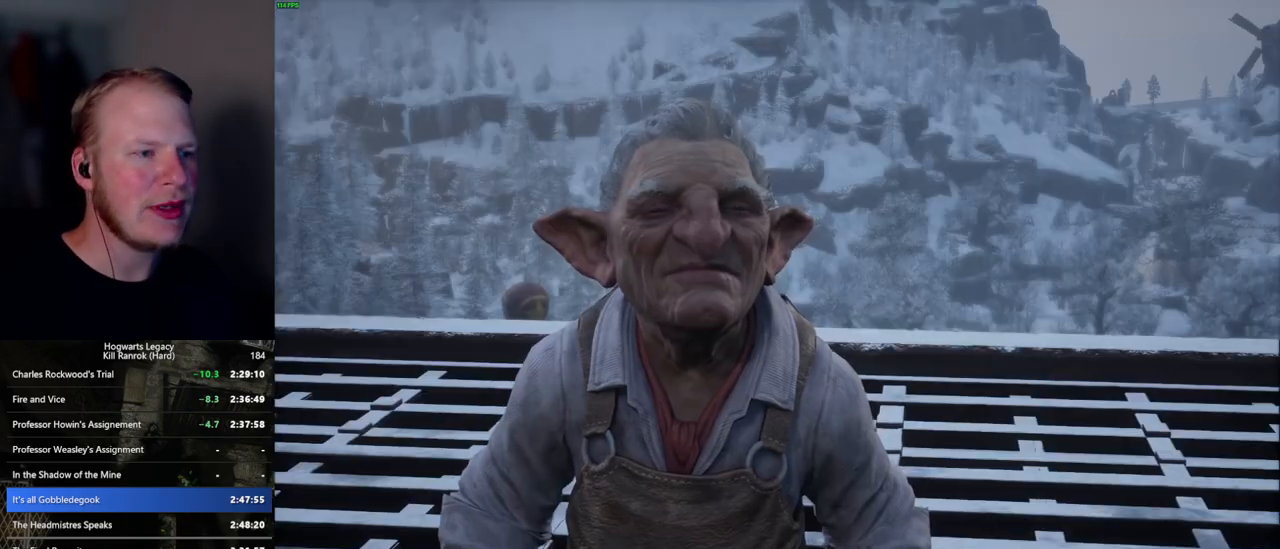
{"keys": [], "mouse": [], "events": [[67, "mouse_wheel", "up"], [67, "q", "down"], [84, "space", "down"], [134, "q", "up"], [134, "space", "up"], [217, "q", "down"], [234, "space", "down"], [300, "q", "up"], [300, "space", "up"], [317, "mouse_wheel", "down"], [334, "mouse_wheel", "up"], [384, "mouse_wheel", "down"], [384, "q", "down"], [400, "space", "down"], [434, "mouse_wheel", "up"], [450, "q", "up"], [467, "space", "up"]]}
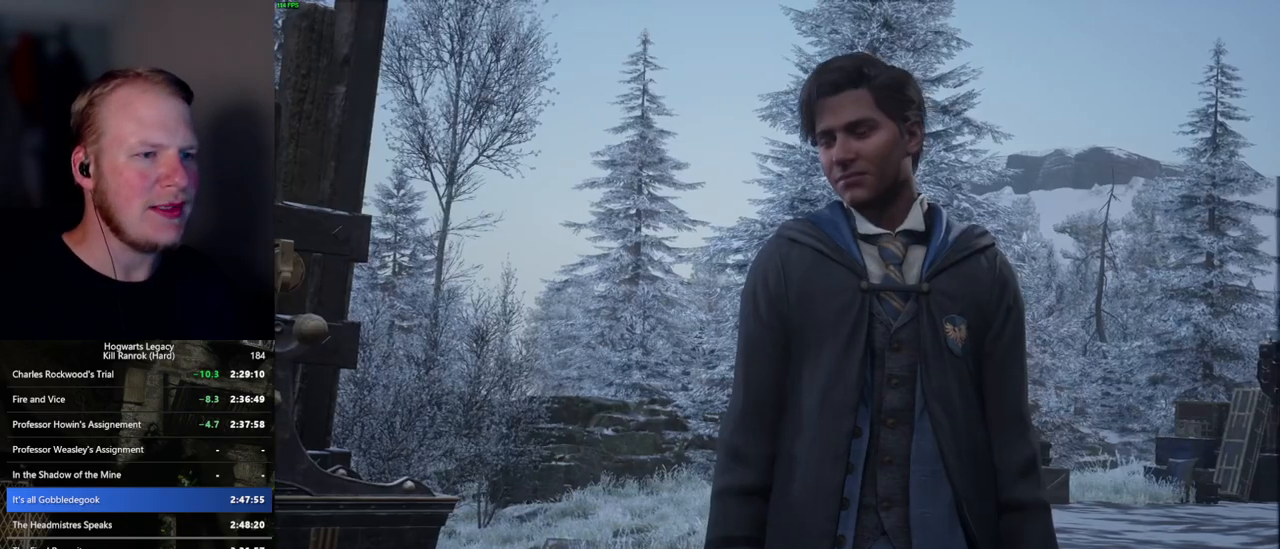
{"keys": [], "mouse": [], "events": [[67, "q", "down"], [67, "space", "down"], [100, "q", "up"], [117, "space", "up"], [150, "mouse_wheel", "down"], [184, "mouse_wheel", "up"], [200, "mouse_wheel", "down"], [217, "mouse_wheel", "up"], [217, "q", "down"], [234, "mouse_wheel", "down"], [250, "space", "down"], [284, "mouse_wheel", "up"], [284, "q", "up"], [300, "space", "up"], [367, "space", "down"], [384, "q", "down"], [434, "q", "up"], [450, "space", "up"]]}
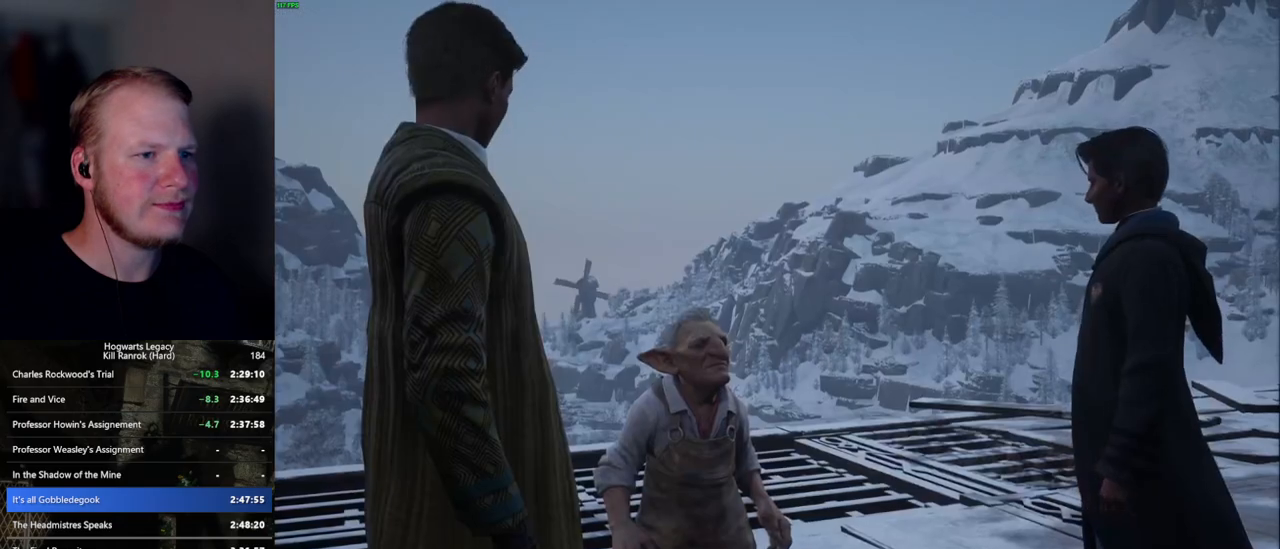
{"keys": [], "mouse": ["wheel"], "events": [[34, "mouse_wheel", "down"], [50, "mouse_wheel", "up"], [50, "q", "down"], [50, "space", "down"], [67, "mouse_wheel", "down"], [100, "mouse_wheel", "up"], [100, "q", "up"], [117, "space", "up"], [134, "mouse_wheel", "down"], [217, "mouse_wheel", "up"], [217, "space", "down"], [284, "space", "up"], [400, "mouse_wheel", "down"], [400, "space", "down"], [434, "mouse_wheel", "up"], [434, "space", "up"], [450, "mouse_wheel", "down"]]}
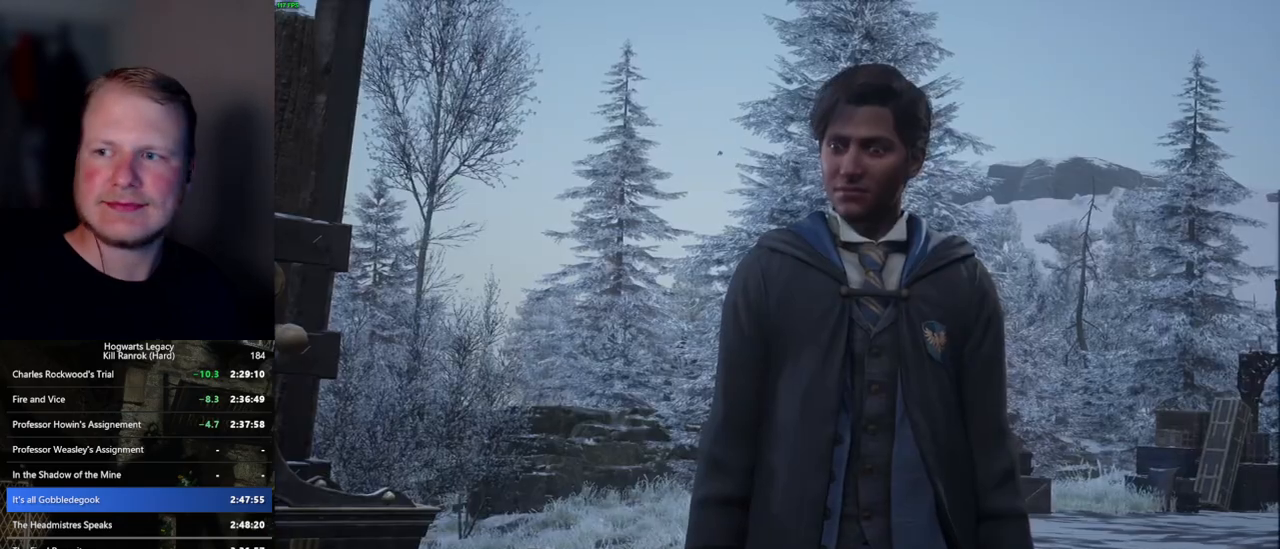
{"keys": [], "mouse": [], "events": [[67, "mouse_wheel", "up"], [67, "space", "down"], [100, "space", "up"], [217, "q", "down"], [217, "space", "down"], [250, "q", "up"], [267, "mouse_wheel", "down"], [267, "space", "up"], [284, "mouse_wheel", "up"], [300, "mouse_wheel", "down"], [384, "mouse_wheel", "up"], [384, "q", "down"], [384, "space", "down"], [417, "q", "up"], [434, "space", "up"]]}